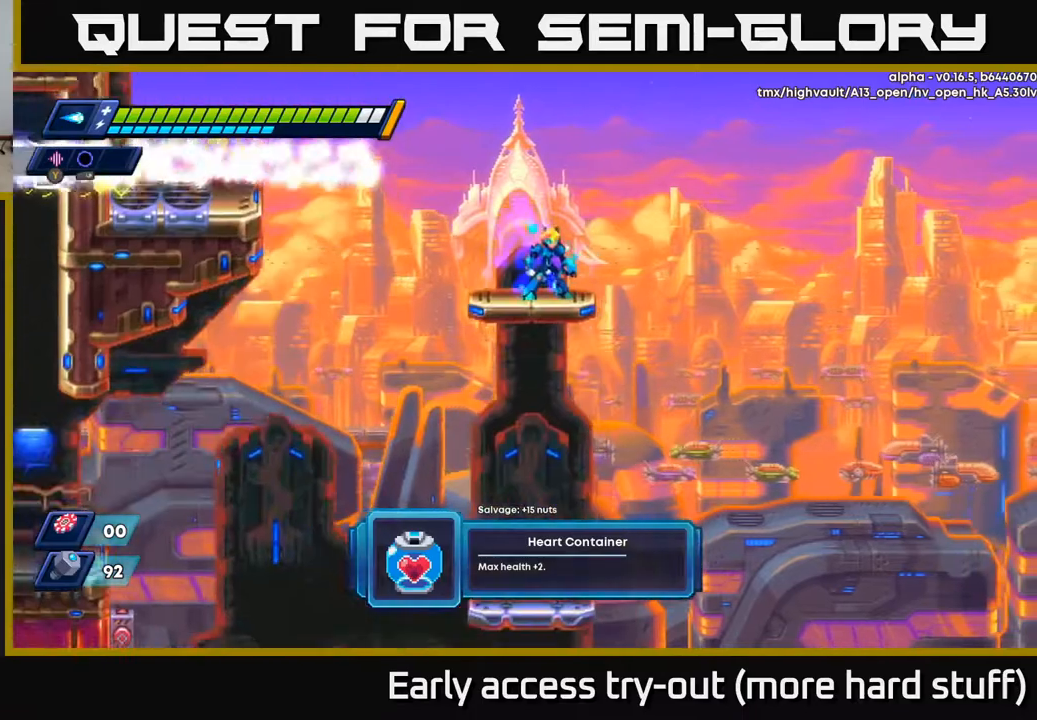
Gameplay with a controller (Xbox layout); each line is a JSON object with the inputs held at the frame after it. "events" lists button and stick changes between this image and that frame as [ms after this image, input, new state], when the widget could be followed in between. Not read: left_stick.
{"buttons": ["DPAD_DOWN"], "right_stick": "down", "events": [[83, "A", "down"], [167, "A", "up"], [433, "right_stick", "down"]]}
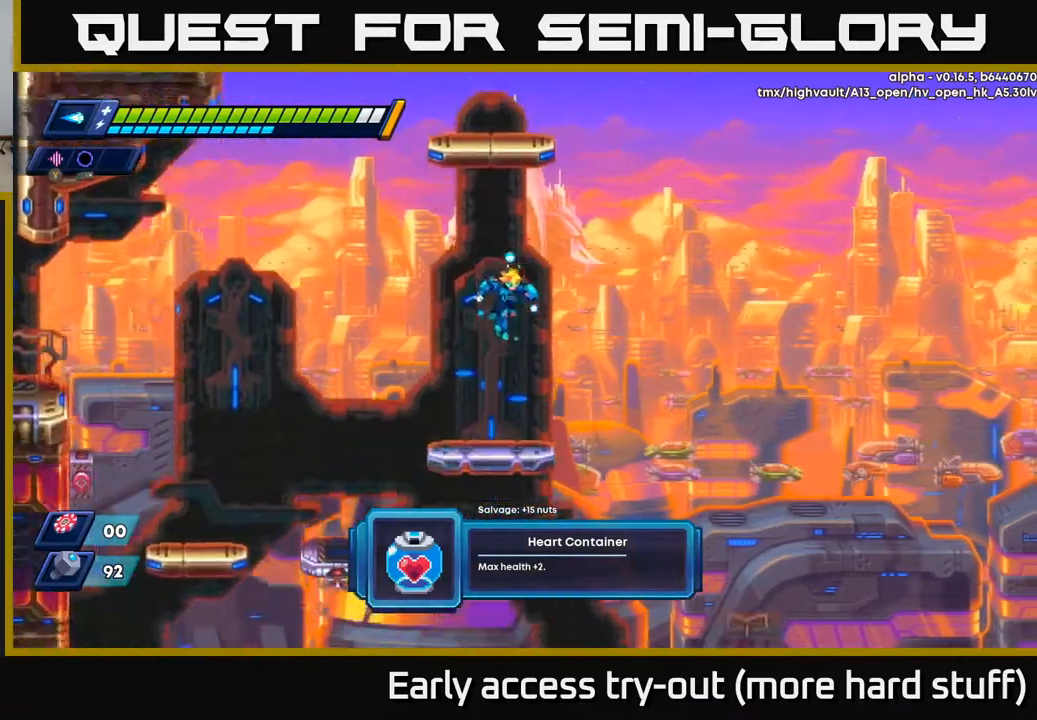
{"buttons": ["A", "R2", "DPAD_RIGHT"], "right_stick": "center", "events": [[67, "DPAD_DOWN", "up"], [300, "right_stick", "center"], [433, "DPAD_RIGHT", "down"], [483, "R2", "down"], [500, "A", "down"]]}
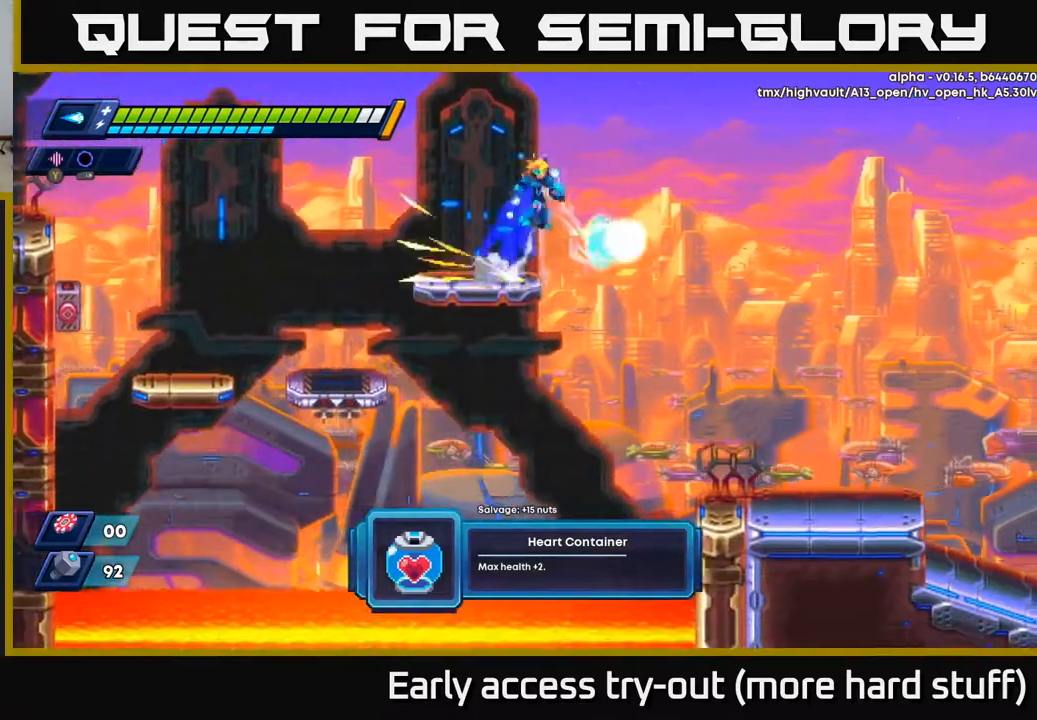
{"buttons": ["DPAD_RIGHT"], "right_stick": "center", "events": [[100, "A", "up"], [150, "R2", "up"]]}
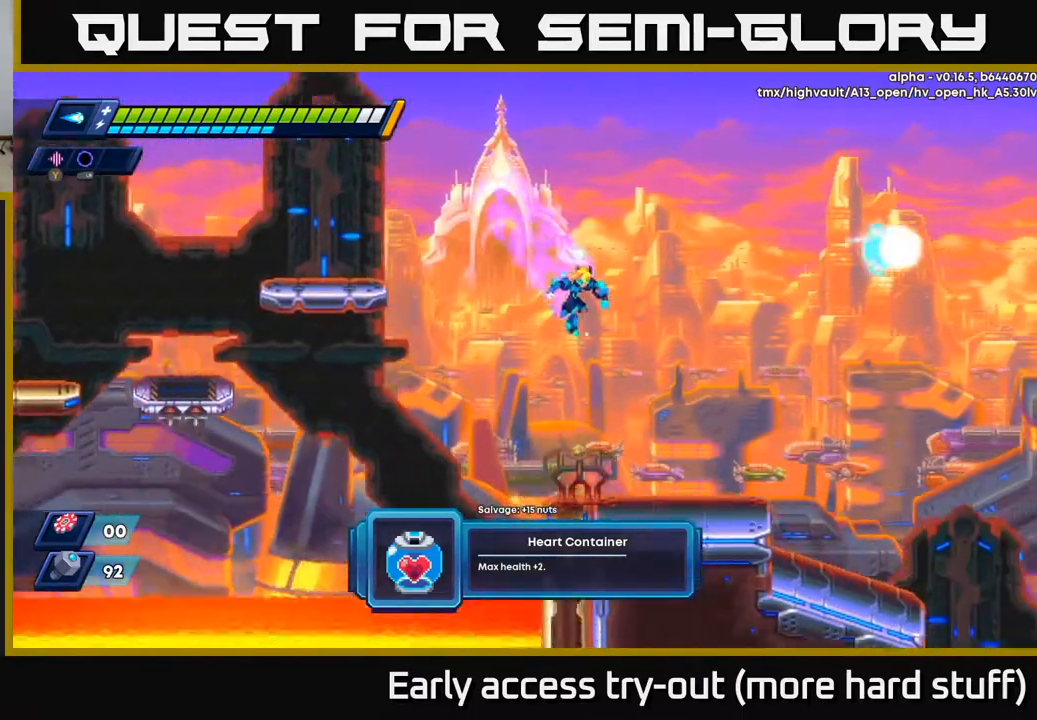
{"buttons": ["A", "DPAD_RIGHT"], "right_stick": "center", "events": [[400, "DPAD_DOWN", "down"], [483, "DPAD_DOWN", "up"], [500, "A", "down"]]}
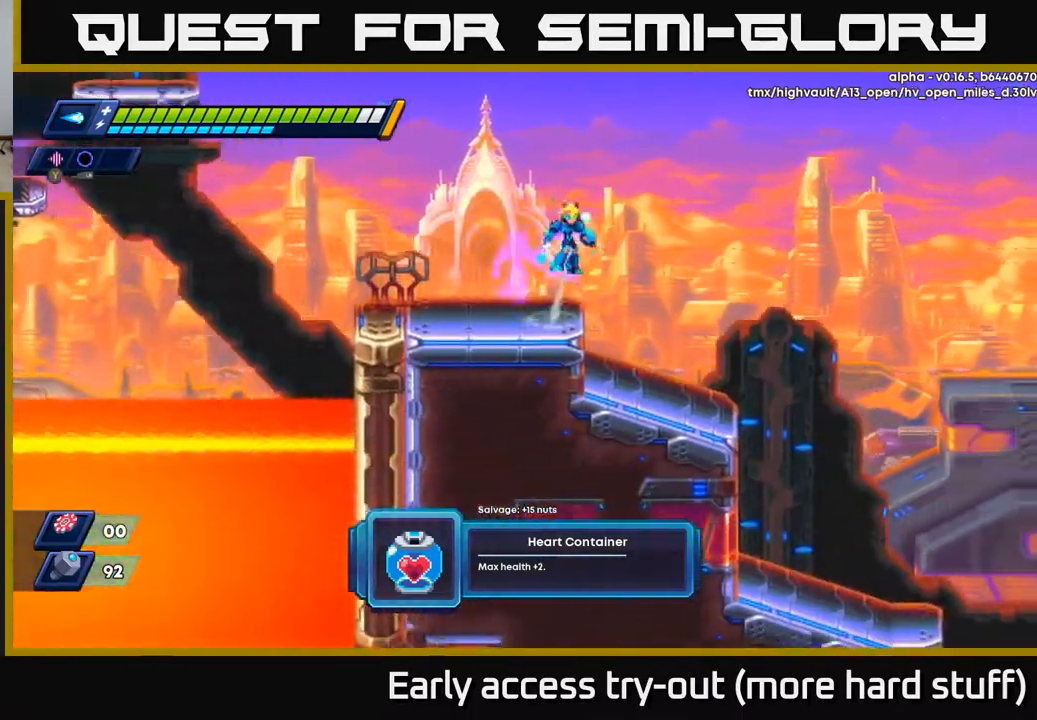
{"buttons": ["DPAD_RIGHT"], "right_stick": "center", "events": [[17, "R2", "down"], [117, "A", "up"], [133, "R2", "up"]]}
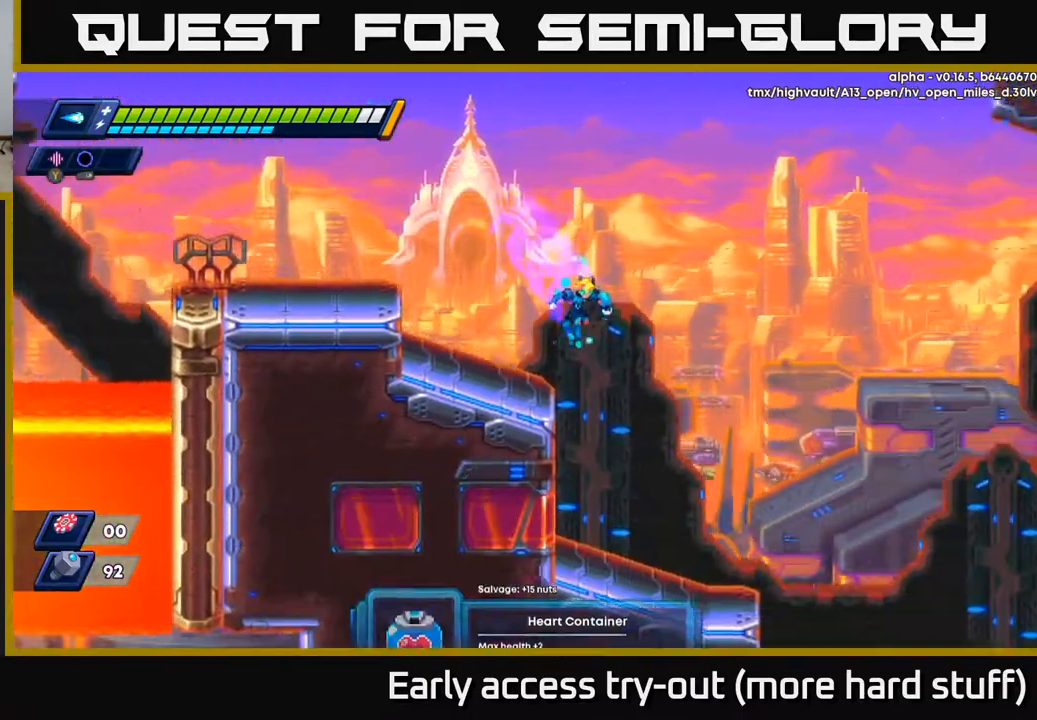
{"buttons": [], "right_stick": "center", "events": [[400, "DPAD_RIGHT", "up"]]}
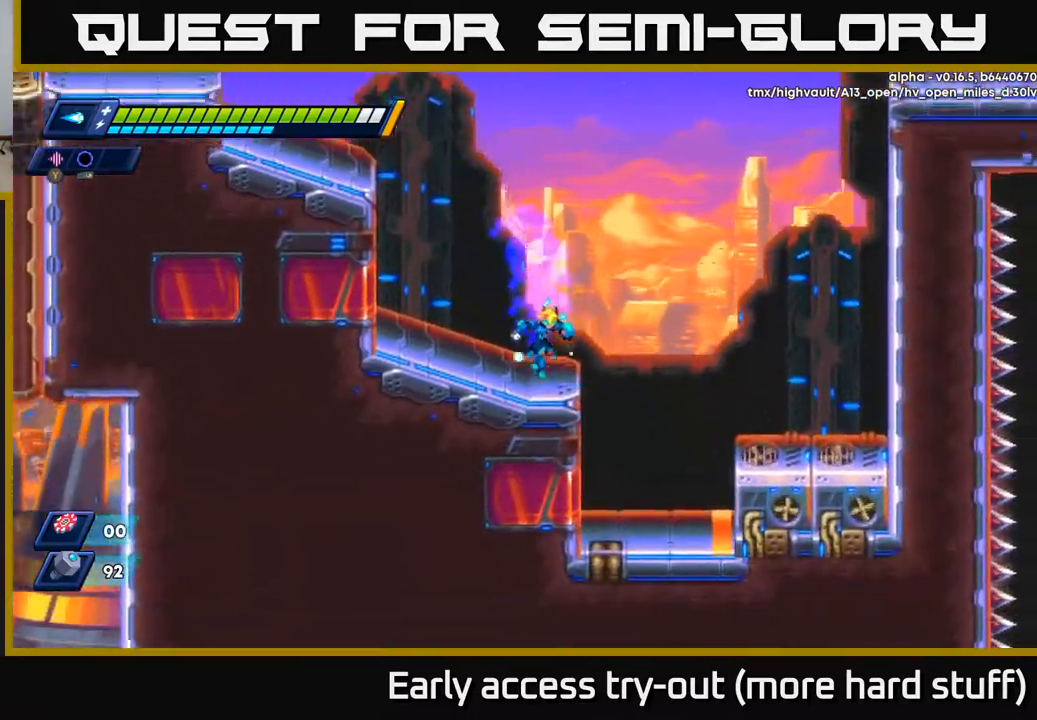
{"buttons": ["R2", "DPAD_UP", "DPAD_RIGHT"], "right_stick": "center", "events": [[50, "DPAD_RIGHT", "down"], [150, "R2", "down"], [167, "A", "down"], [483, "DPAD_UP", "down"], [500, "A", "up"]]}
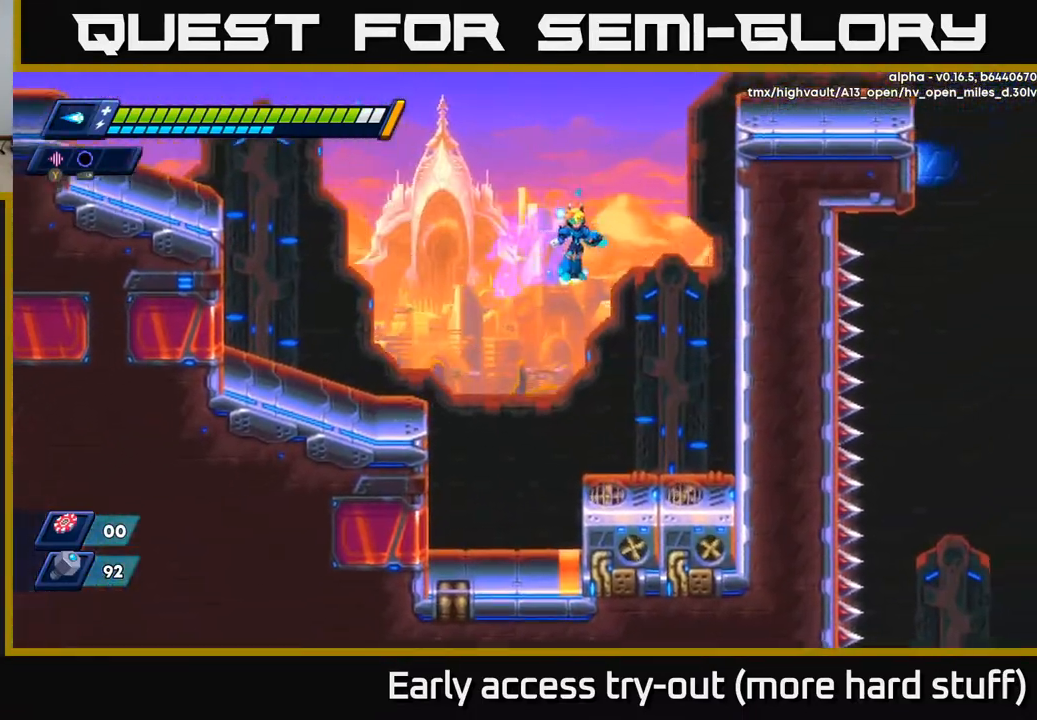
{"buttons": ["R2", "DPAD_UP", "DPAD_RIGHT"], "right_stick": "center", "events": [[50, "A", "down"], [317, "A", "up"]]}
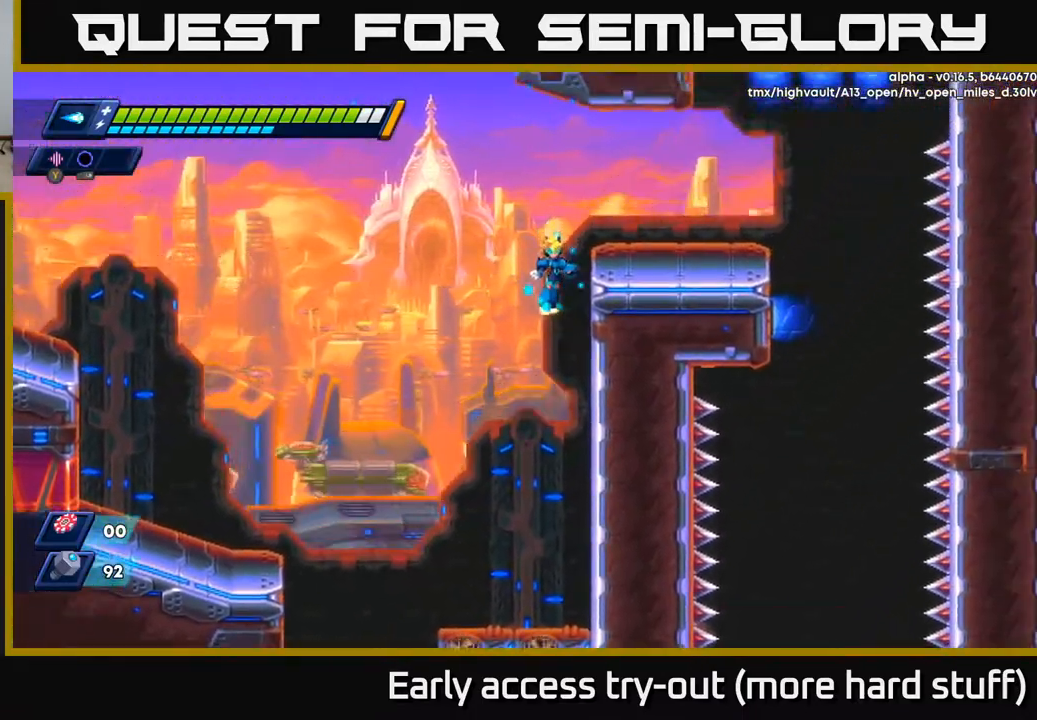
{"buttons": ["A", "DPAD_RIGHT"], "right_stick": "center", "events": [[117, "A", "down"], [200, "DPAD_UP", "up"], [250, "A", "up"], [267, "R2", "up"], [417, "A", "down"], [433, "R2", "down"], [500, "R2", "up"]]}
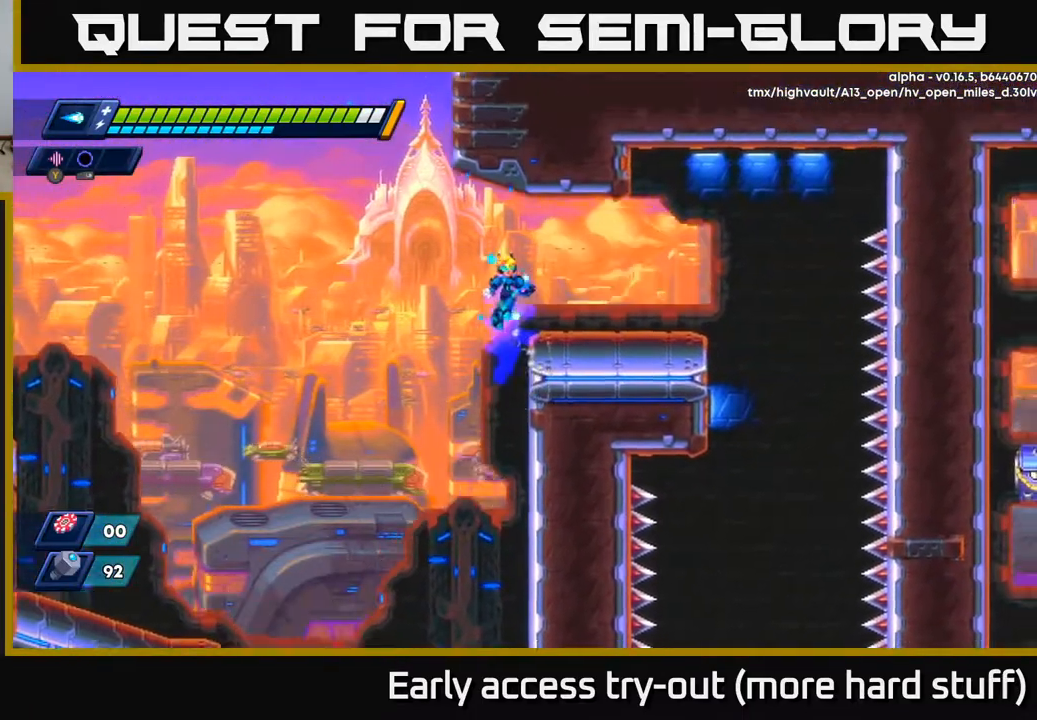
{"buttons": ["DPAD_RIGHT"], "right_stick": "down", "events": [[67, "A", "up"], [283, "right_stick", "down"]]}
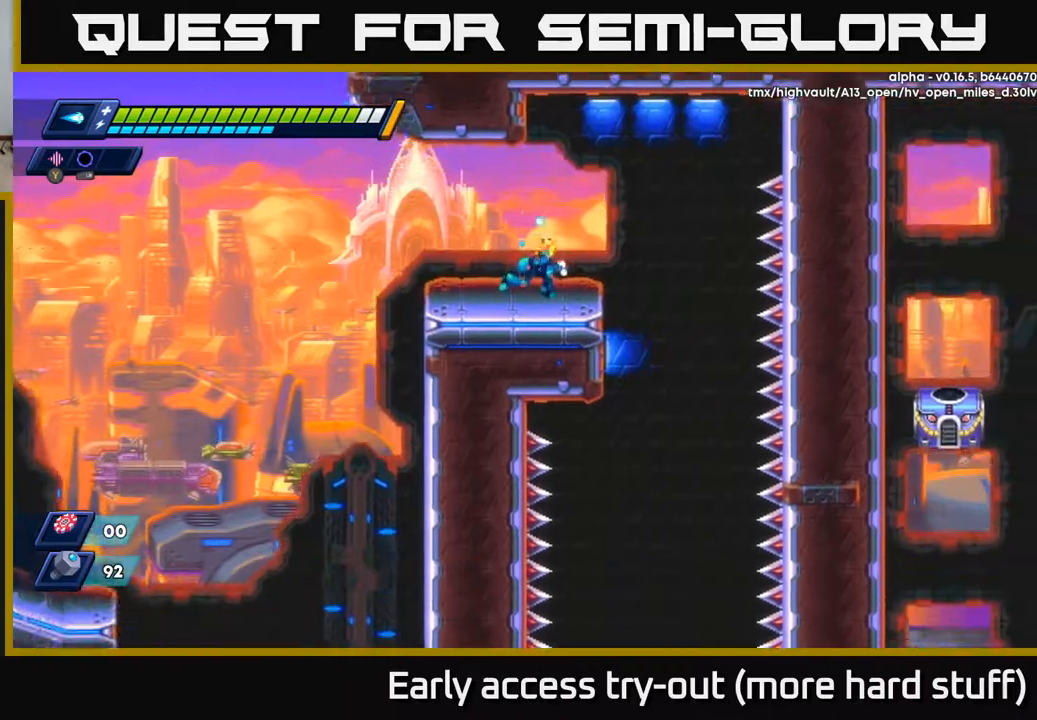
{"buttons": ["DPAD_RIGHT"], "right_stick": "down", "events": []}
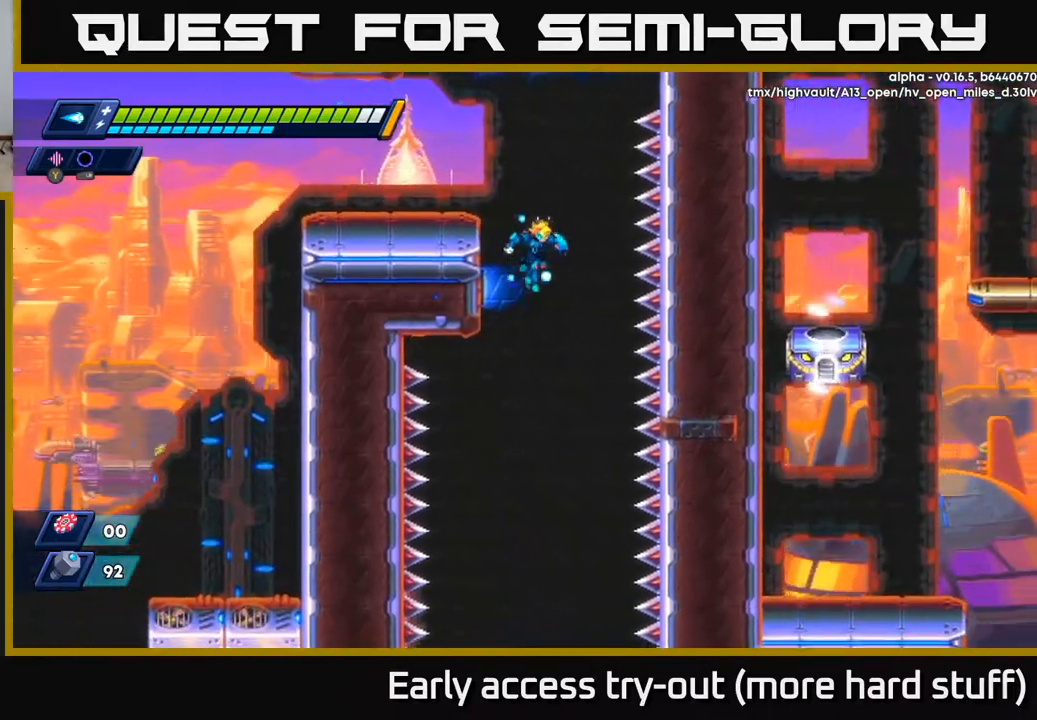
{"buttons": [], "right_stick": "center", "events": [[133, "DPAD_DOWN", "down"], [150, "DPAD_RIGHT", "up"], [317, "DPAD_DOWN", "up"], [317, "right_stick", "center"]]}
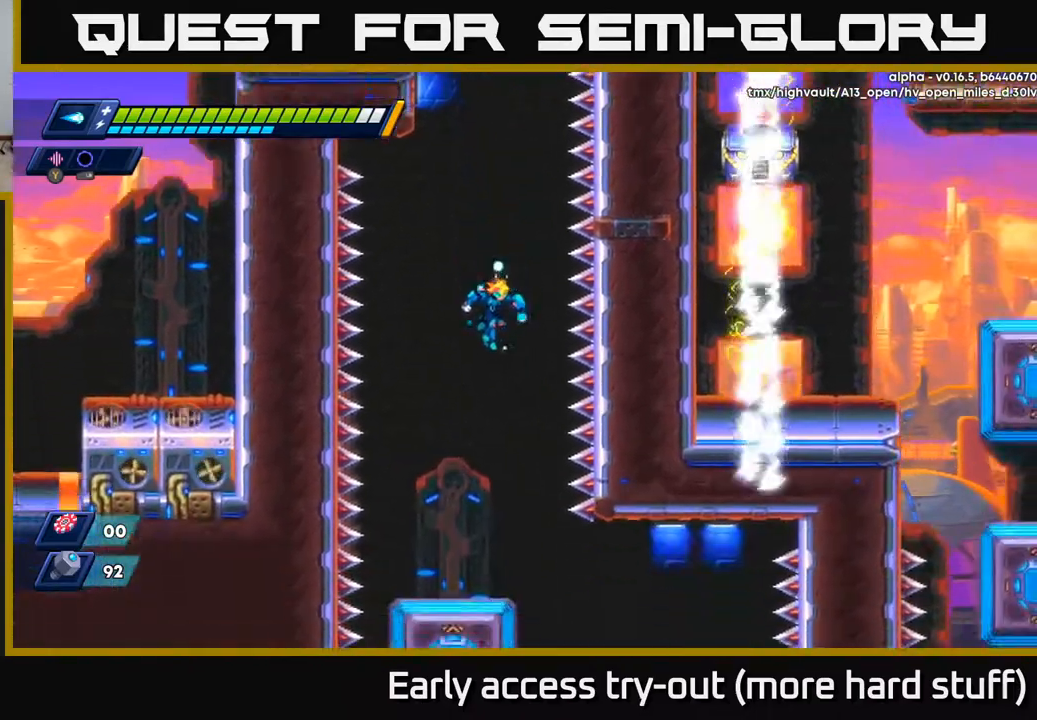
{"buttons": [], "right_stick": "center", "events": []}
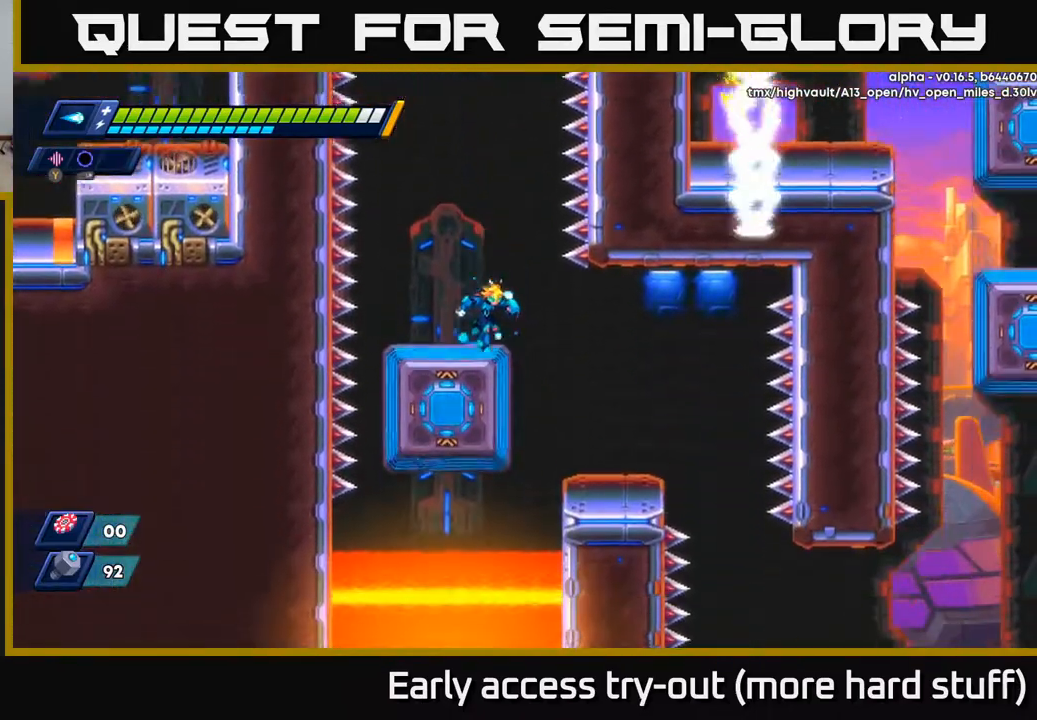
{"buttons": ["DPAD_RIGHT"], "right_stick": "center", "events": [[217, "A", "down"], [233, "DPAD_RIGHT", "down"], [300, "A", "up"]]}
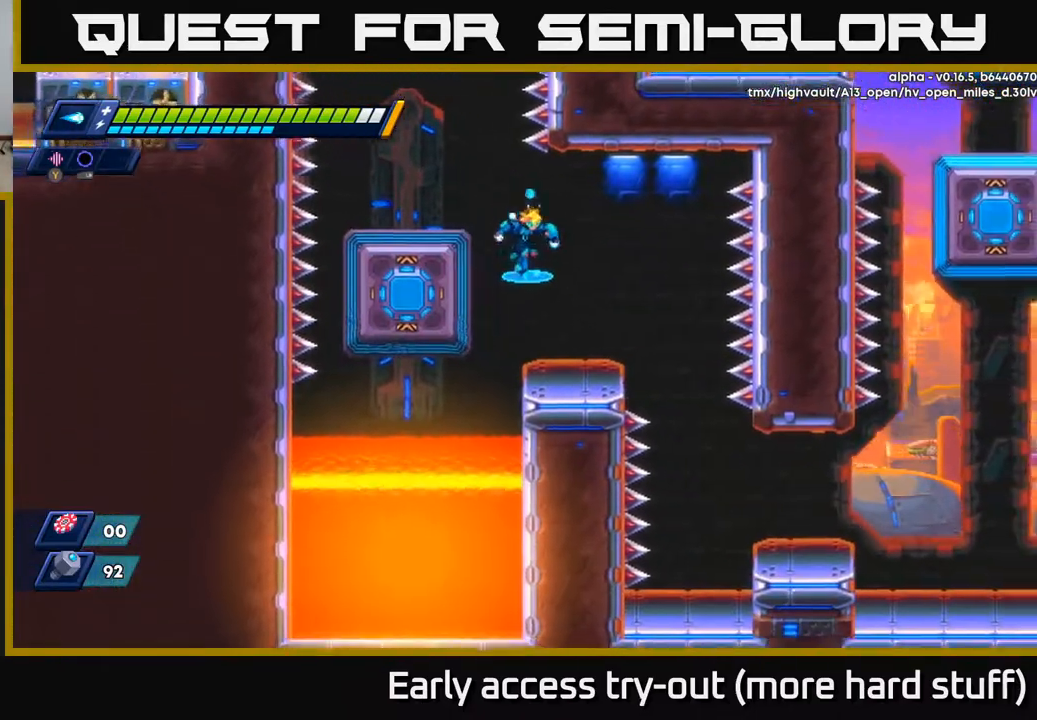
{"buttons": ["A", "DPAD_RIGHT"], "right_stick": "center", "events": [[200, "DPAD_RIGHT", "up"], [467, "DPAD_RIGHT", "down"], [483, "A", "down"]]}
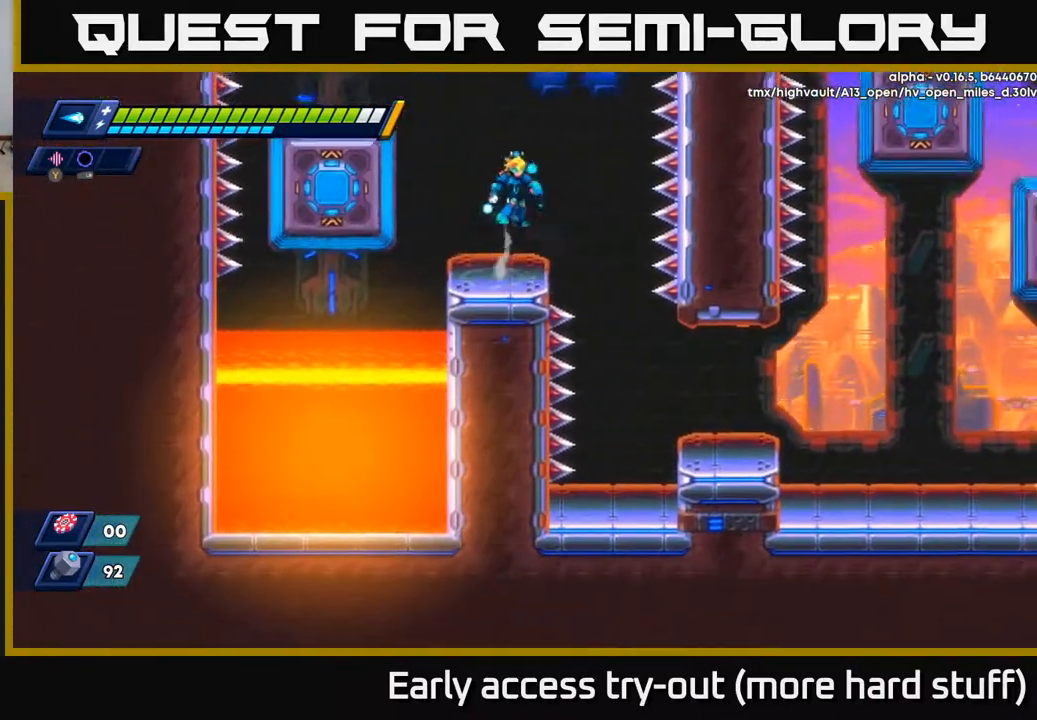
{"buttons": [], "right_stick": "center", "events": [[100, "A", "up"], [450, "DPAD_RIGHT", "up"]]}
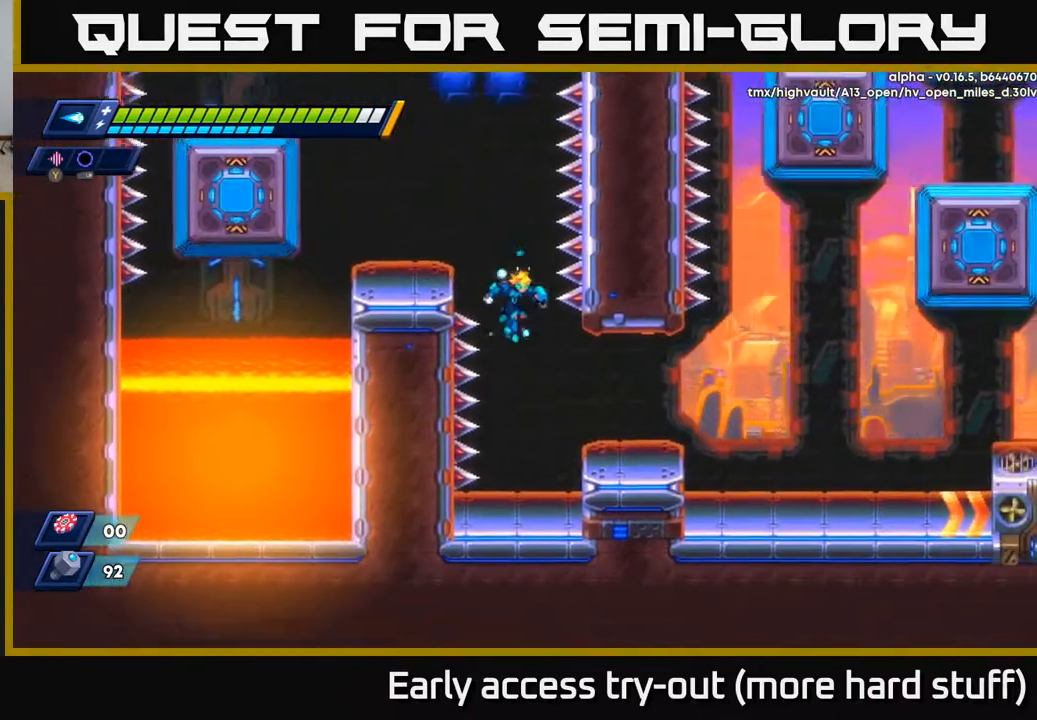
{"buttons": [], "right_stick": "center", "events": [[117, "DPAD_RIGHT", "down"], [233, "DPAD_RIGHT", "up"]]}
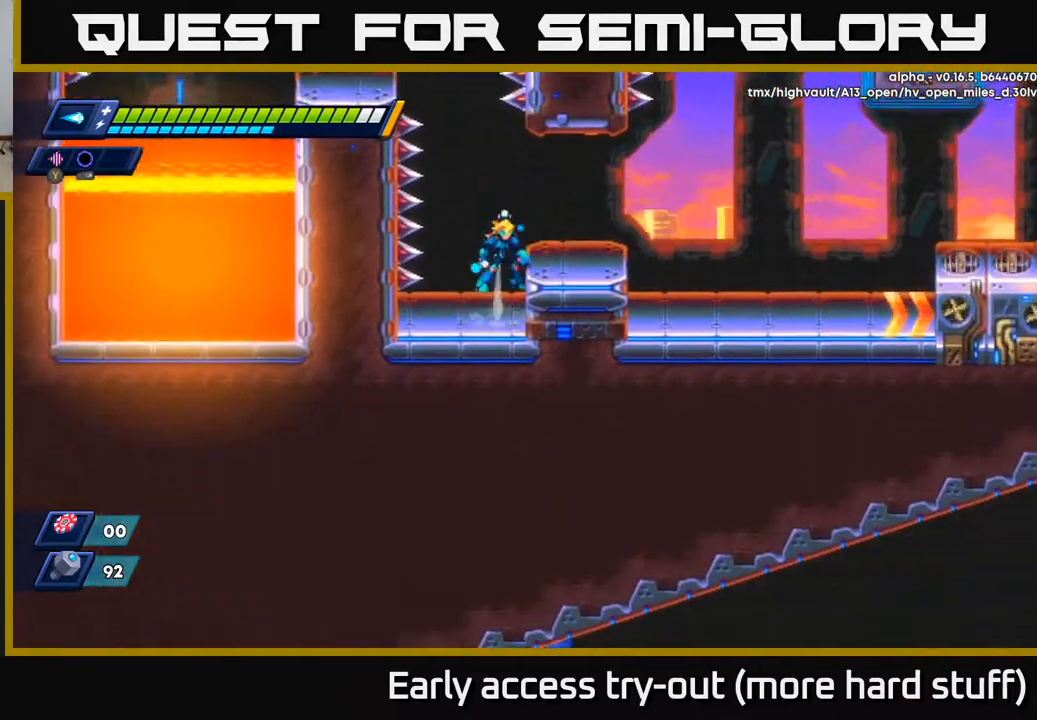
{"buttons": ["DPAD_RIGHT"], "right_stick": "up-right", "events": [[17, "A", "down"], [33, "DPAD_RIGHT", "down"], [133, "A", "up"], [400, "right_stick", "up-right"]]}
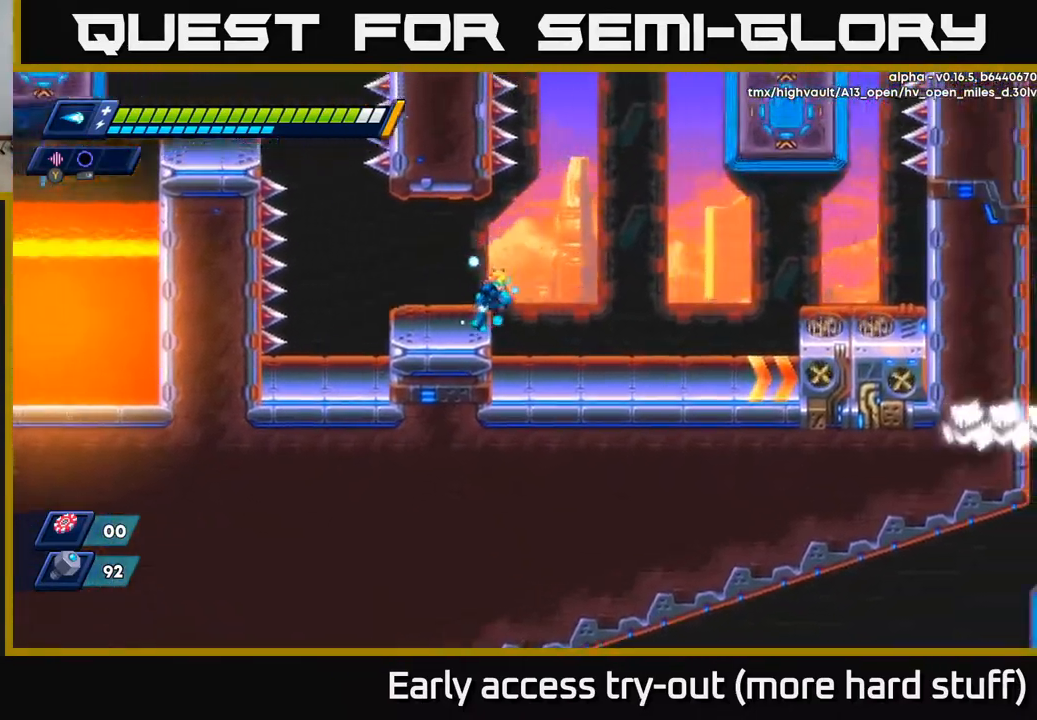
{"buttons": ["A", "DPAD_RIGHT"], "right_stick": "center", "events": [[167, "right_stick", "center"], [500, "A", "down"]]}
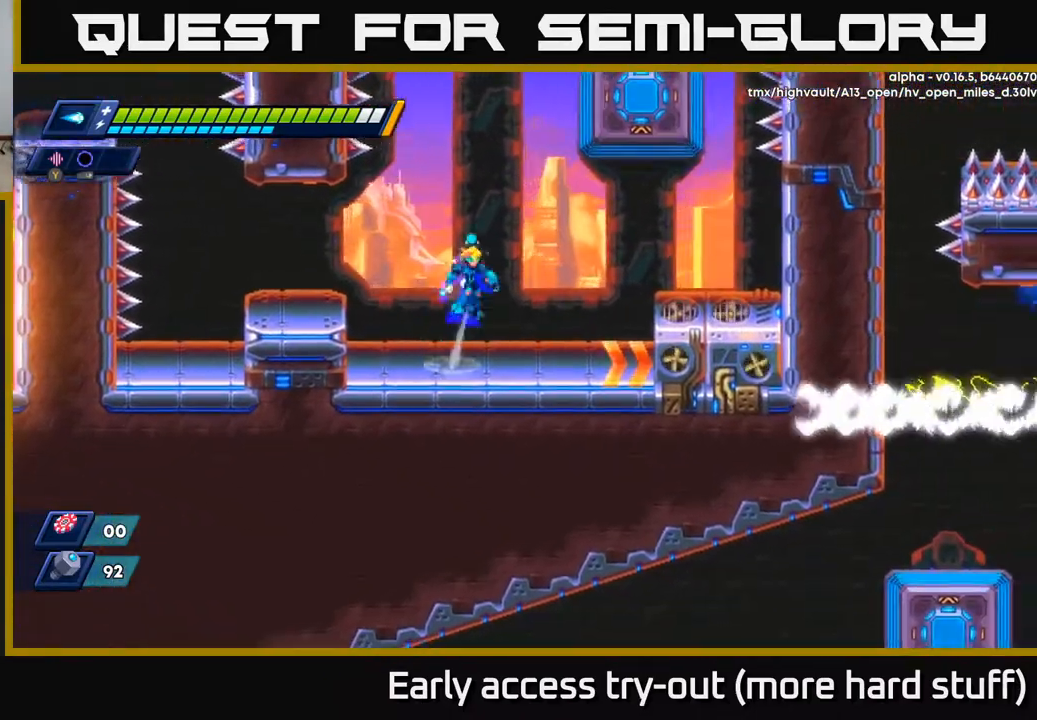
{"buttons": ["DPAD_UP"], "right_stick": "center", "events": [[17, "DPAD_UP", "down"], [17, "R2", "down"], [233, "A", "up"], [250, "R2", "up"], [300, "A", "down"], [450, "A", "up"], [467, "DPAD_RIGHT", "up"]]}
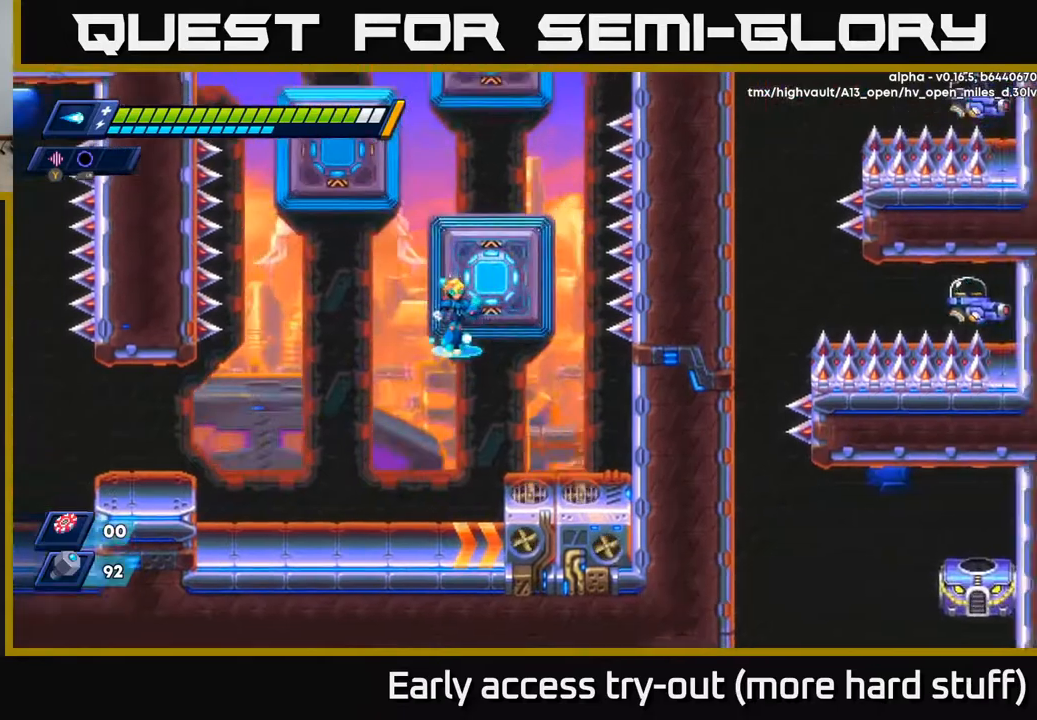
{"buttons": ["DPAD_UP", "DPAD_RIGHT"], "right_stick": "center", "events": [[183, "A", "down"], [233, "DPAD_LEFT", "down"], [417, "A", "up"], [433, "DPAD_LEFT", "up"], [467, "DPAD_RIGHT", "down"]]}
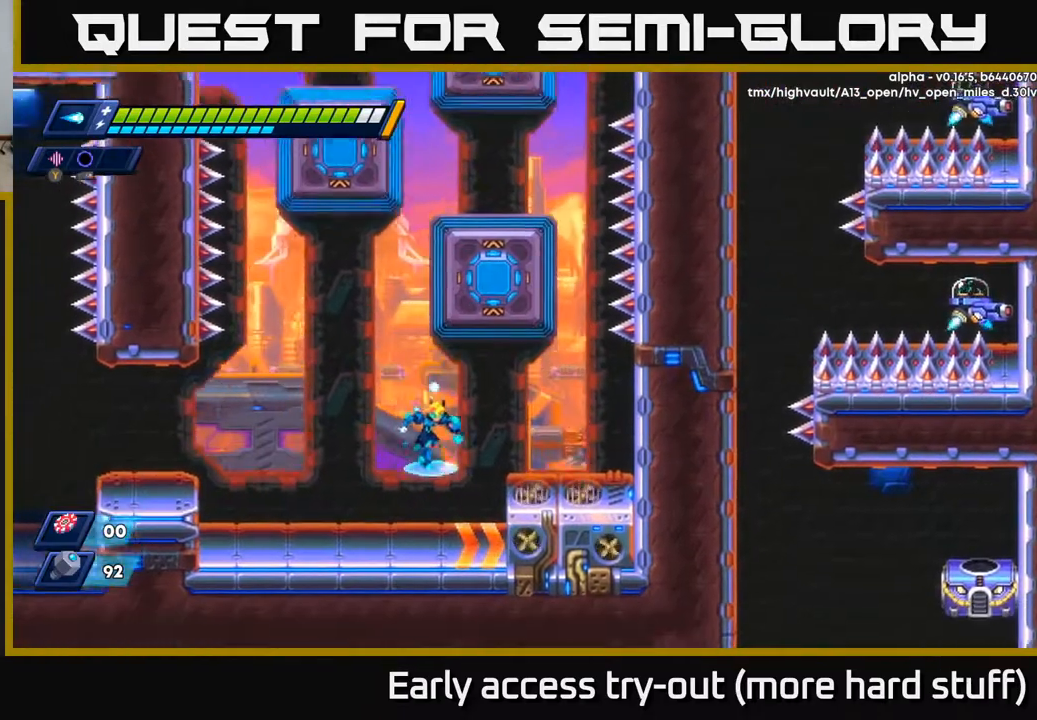
{"buttons": ["DPAD_RIGHT"], "right_stick": "center", "events": [[100, "DPAD_UP", "up"], [117, "DPAD_RIGHT", "up"], [283, "A", "down"], [300, "DPAD_RIGHT", "down"], [417, "A", "up"]]}
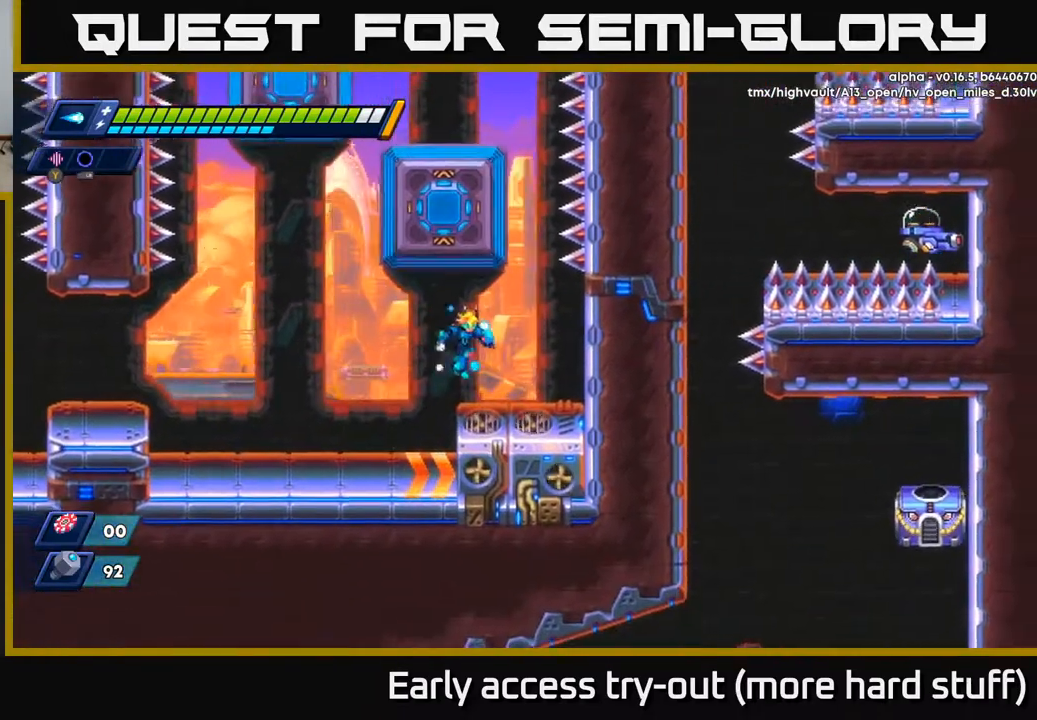
{"buttons": ["A", "DPAD_UP"], "right_stick": "center", "events": [[67, "DPAD_RIGHT", "up"], [217, "A", "down"], [350, "DPAD_LEFT", "down"], [417, "DPAD_UP", "down"], [467, "DPAD_LEFT", "up"]]}
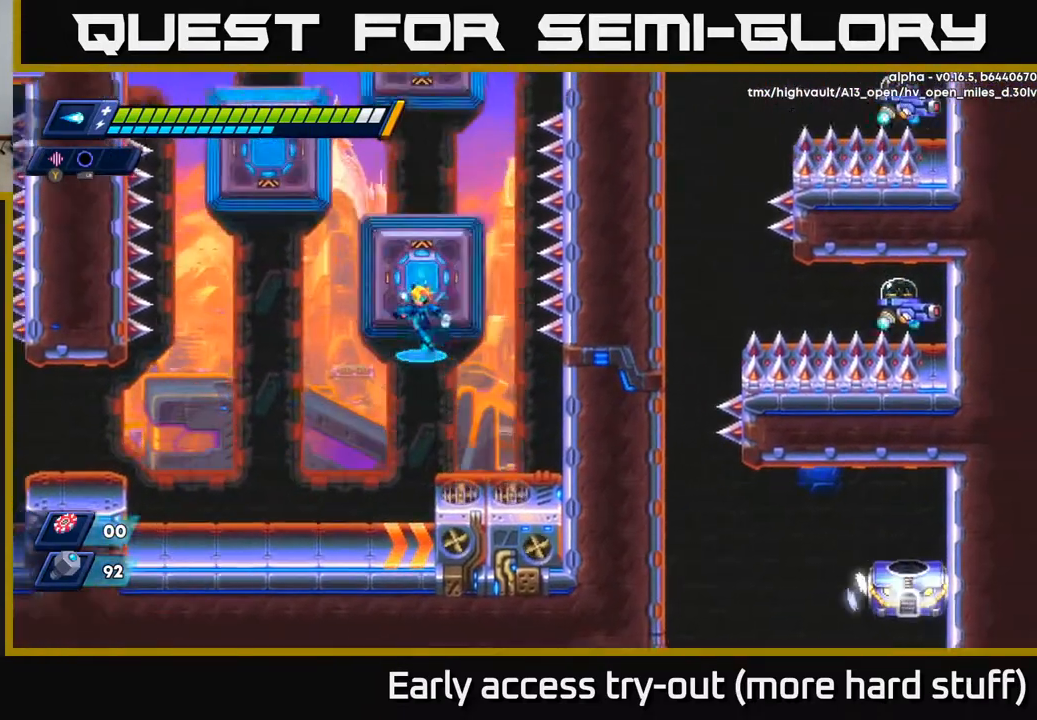
{"buttons": ["A"], "right_stick": "center", "events": [[17, "A", "up"], [83, "A", "down"], [200, "A", "up"], [317, "DPAD_UP", "up"], [433, "A", "down"]]}
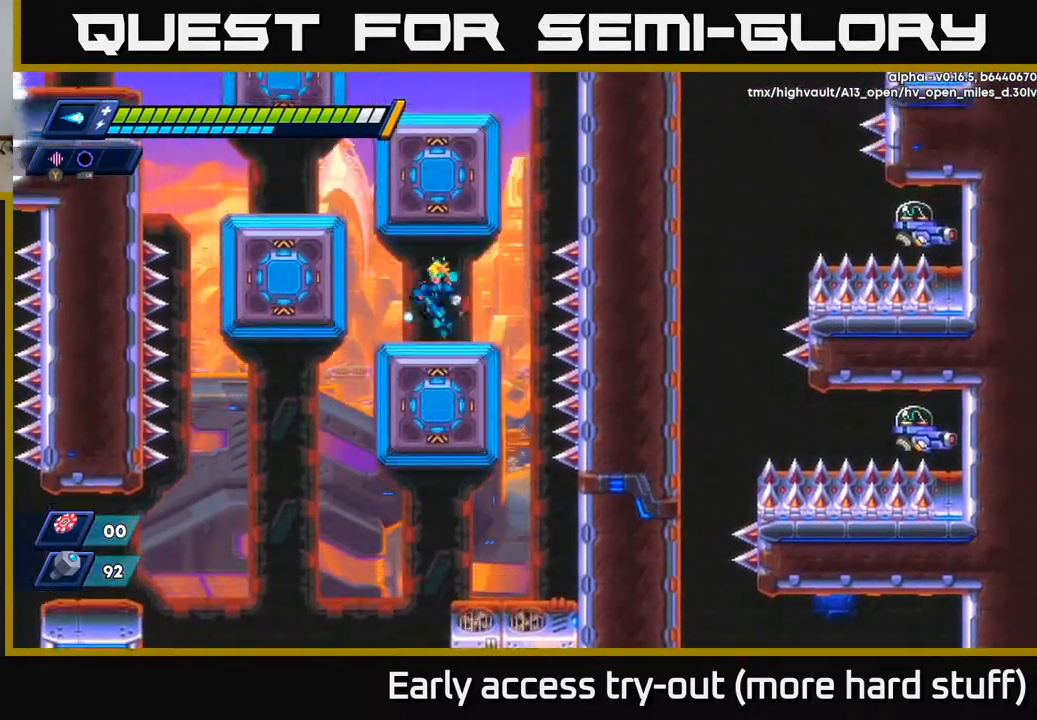
{"buttons": ["DPAD_UP"], "right_stick": "center", "events": [[117, "DPAD_UP", "down"], [233, "A", "up"], [283, "A", "down"], [433, "A", "up"]]}
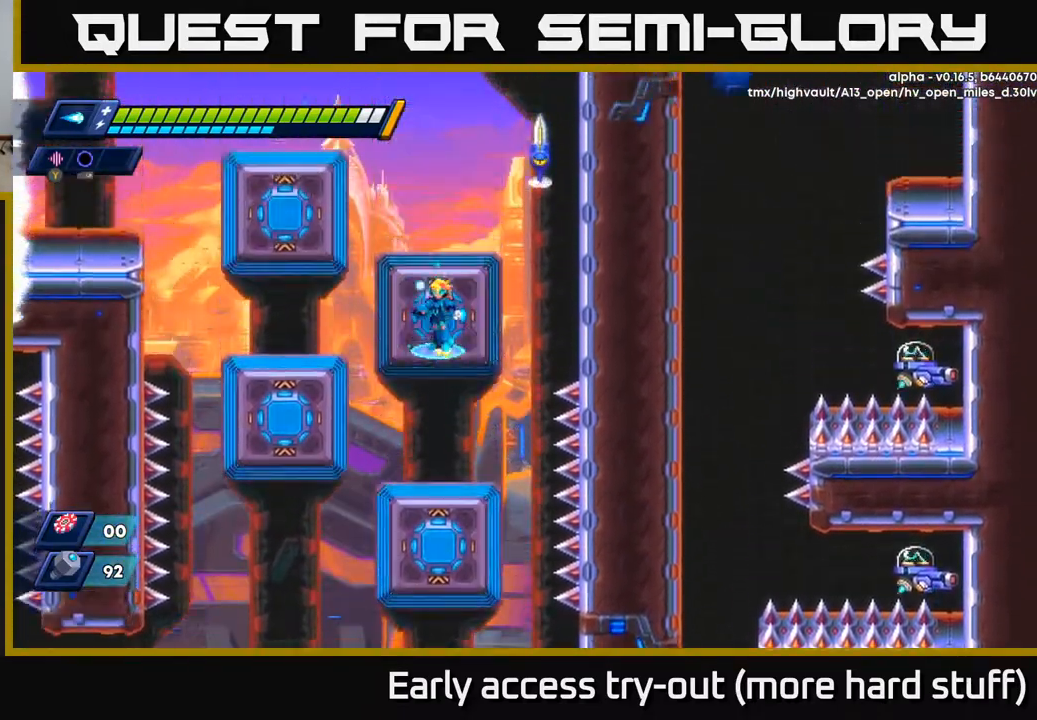
{"buttons": ["A", "DPAD_UP", "DPAD_LEFT"], "right_stick": "center", "events": [[100, "A", "down"], [117, "DPAD_LEFT", "down"], [317, "A", "up"], [367, "A", "down"]]}
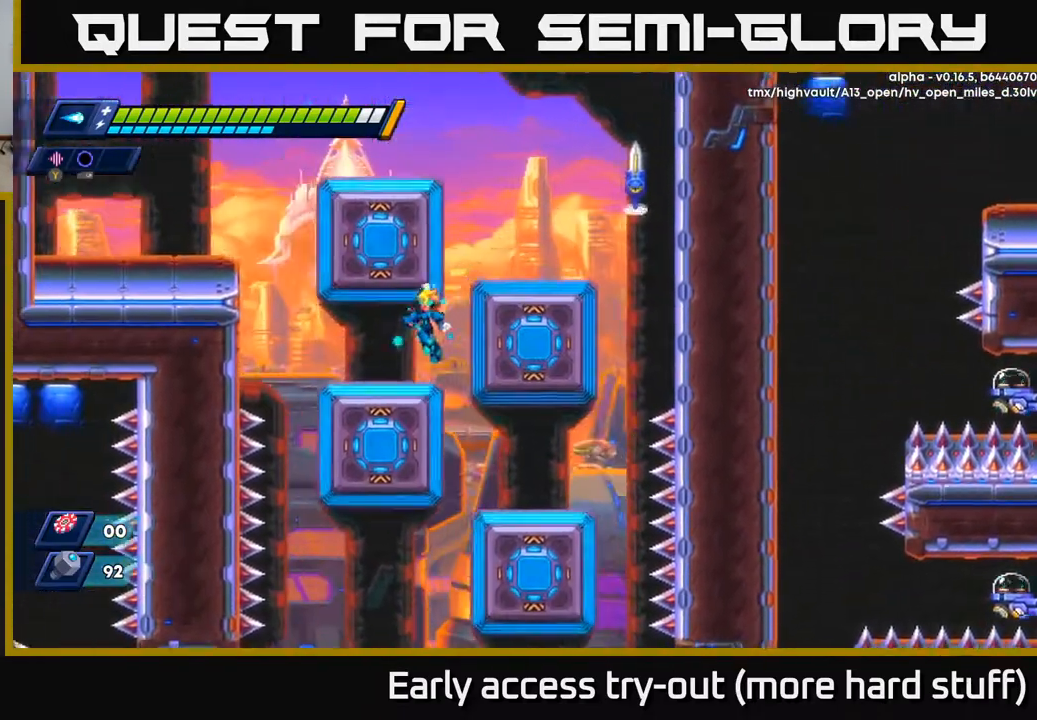
{"buttons": ["A", "DPAD_UP"], "right_stick": "center", "events": [[17, "A", "up"], [83, "A", "down"], [200, "DPAD_LEFT", "up"], [267, "A", "up"], [367, "A", "down"]]}
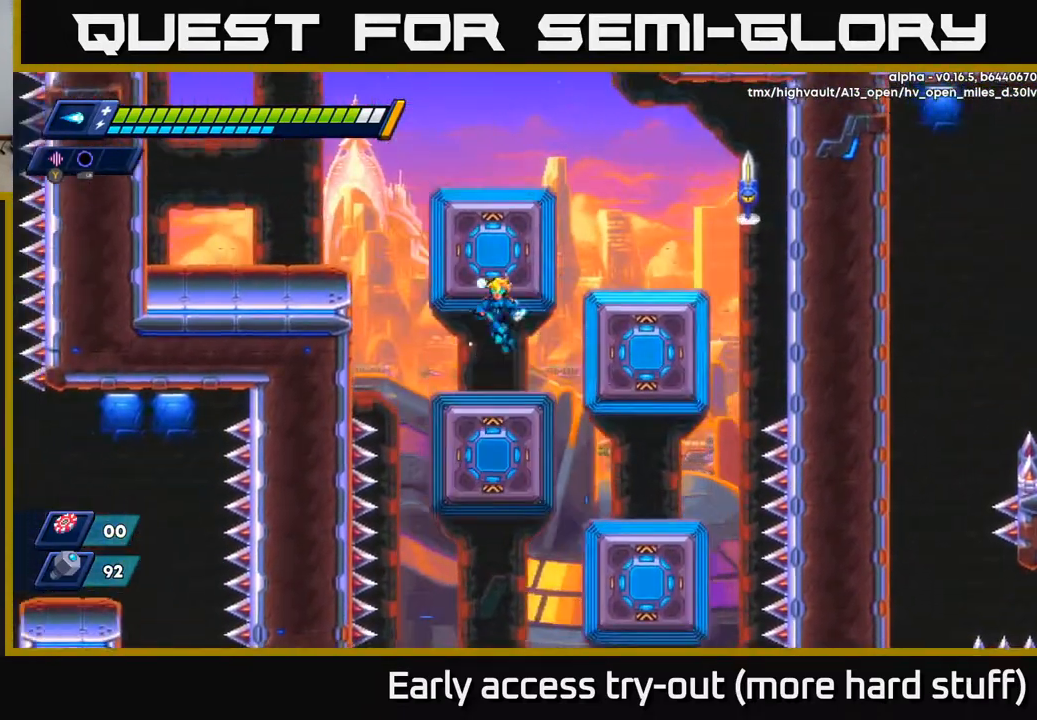
{"buttons": ["DPAD_UP"], "right_stick": "center", "events": [[167, "A", "up"], [283, "A", "down"], [400, "A", "up"]]}
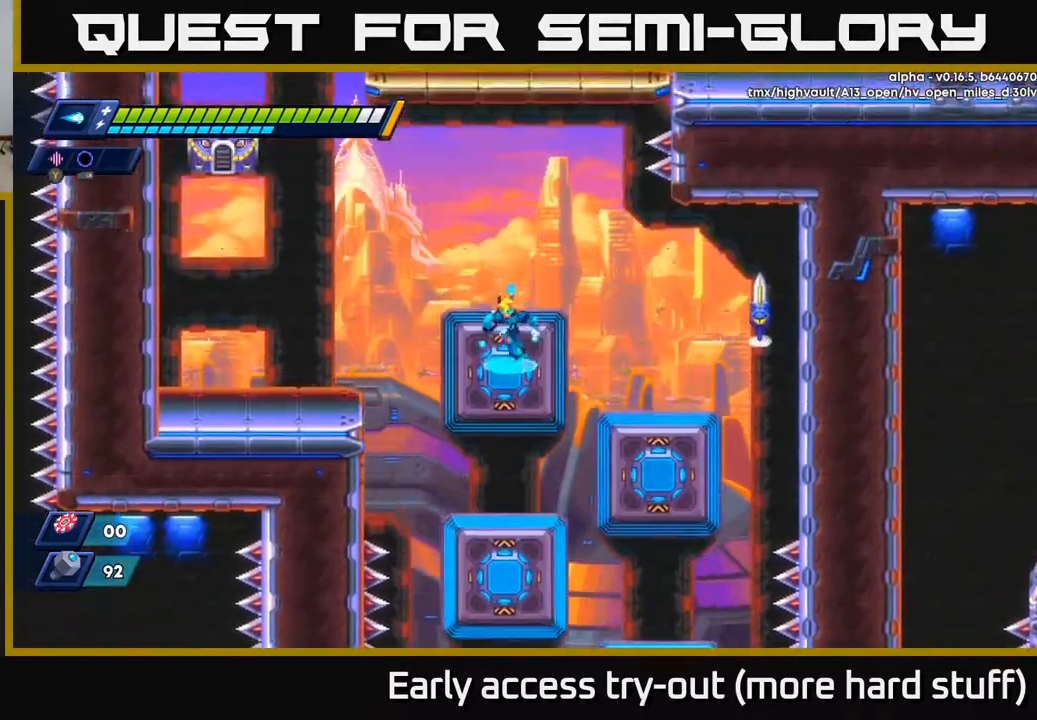
{"buttons": [], "right_stick": "center", "events": [[33, "DPAD_UP", "up"], [150, "DPAD_RIGHT", "down"], [167, "A", "down"], [250, "X", "down"], [300, "A", "up"], [300, "DPAD_RIGHT", "up"], [333, "X", "up"], [383, "X", "down"], [483, "X", "up"]]}
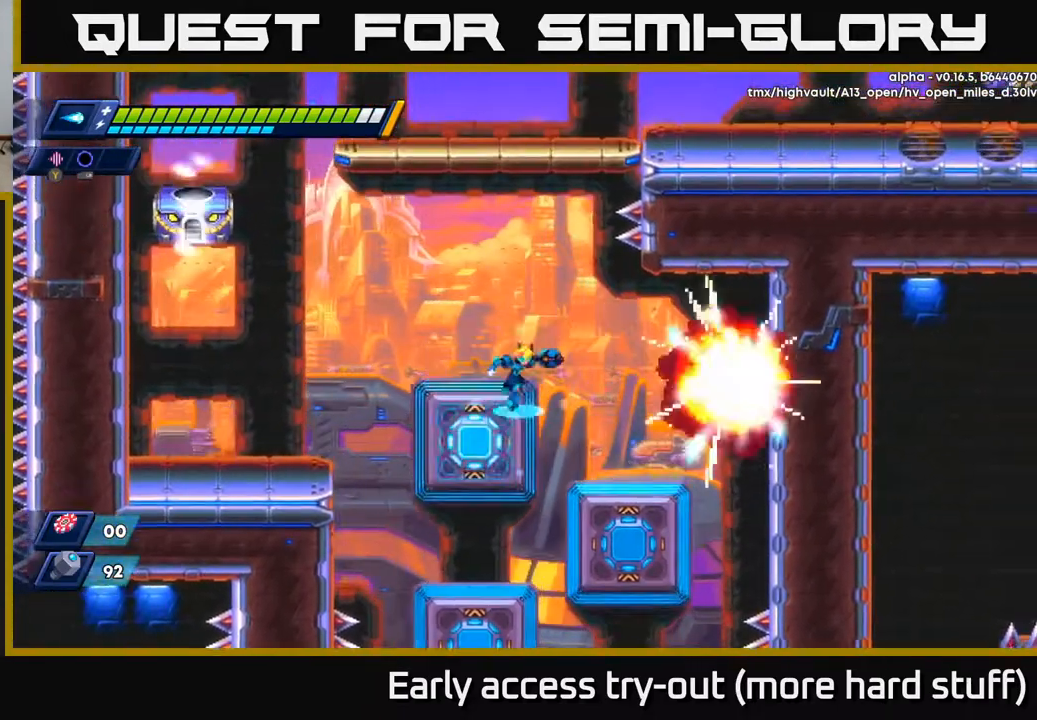
{"buttons": ["R2", "DPAD_LEFT"], "right_stick": "center", "events": [[67, "DPAD_LEFT", "down"], [100, "DPAD_UP", "down"], [167, "A", "down"], [183, "R2", "down"], [350, "DPAD_UP", "up"], [483, "A", "up"]]}
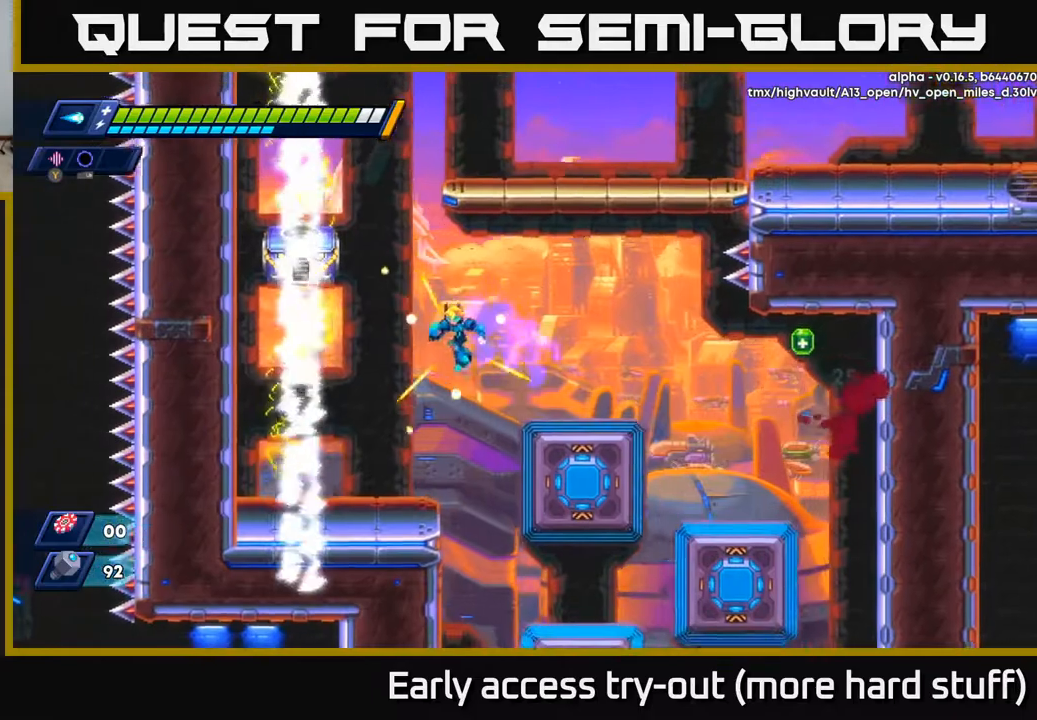
{"buttons": ["A", "R2", "DPAD_RIGHT"], "right_stick": "center", "events": [[33, "R2", "up"], [183, "DPAD_LEFT", "up"], [383, "DPAD_RIGHT", "down"], [433, "R2", "down"], [450, "A", "down"]]}